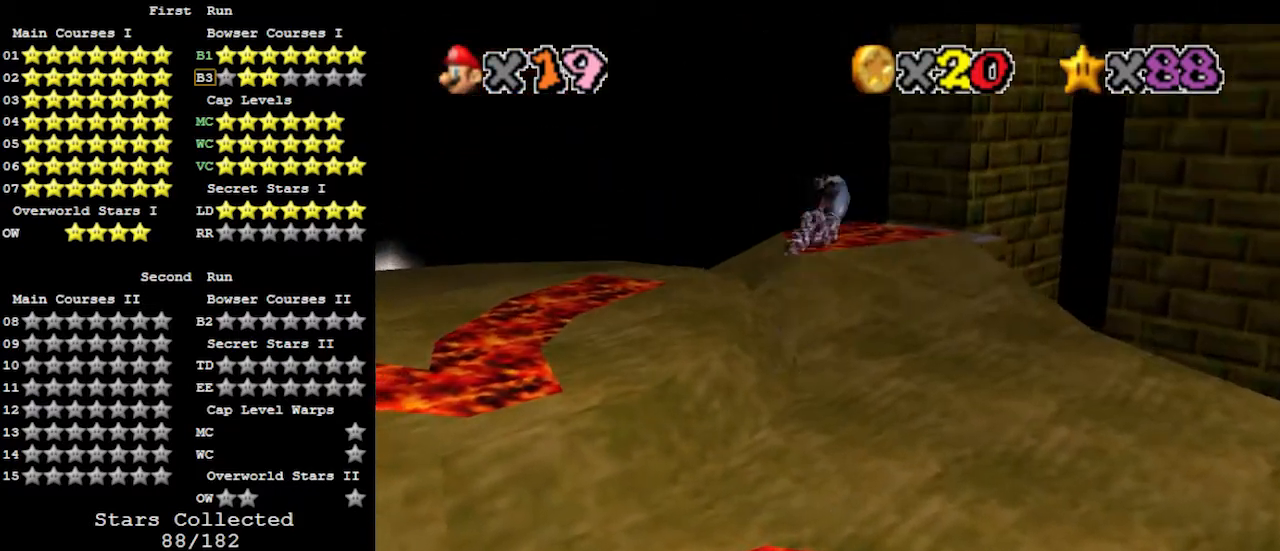
Gameplay with a controller (Nintendo layout); each line is a JSON object with the inputs held at the frame after it. "events" lists button and stick changes between this image and that frame as [ms after this image, input, new state], when the widget could be followed in between. Not read: L3 R3.
{"buttons": [], "left_stick": "left", "events": [[333, "left_stick", "left"]]}
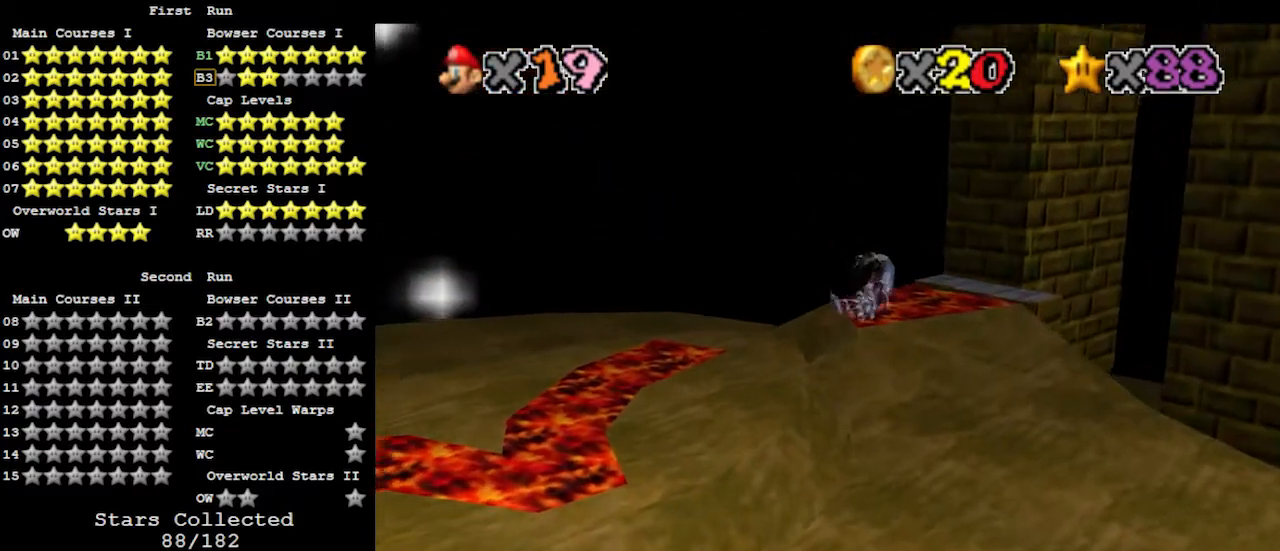
{"buttons": [], "left_stick": "up-left", "events": [[67, "left_stick", "up-left"]]}
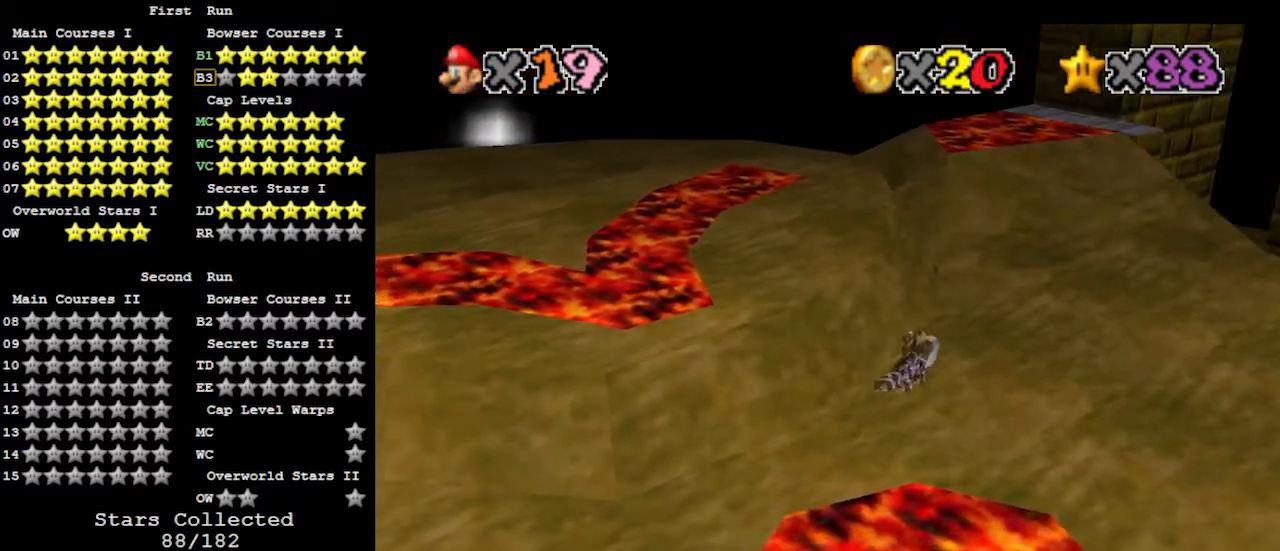
{"buttons": [], "left_stick": "up-left", "events": []}
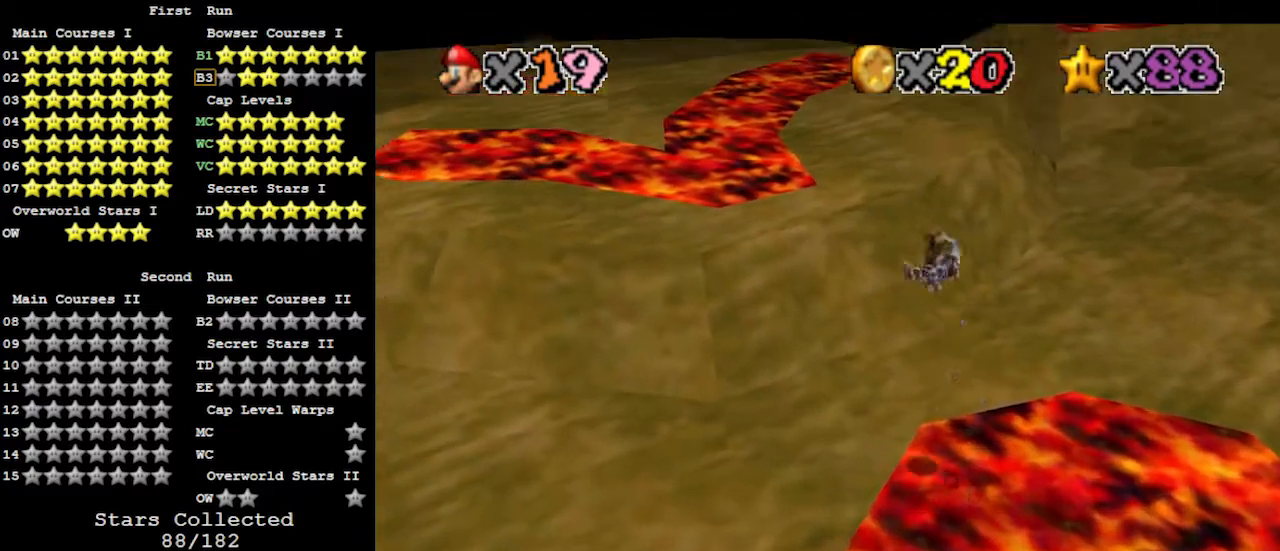
{"buttons": [], "left_stick": "up-left", "events": []}
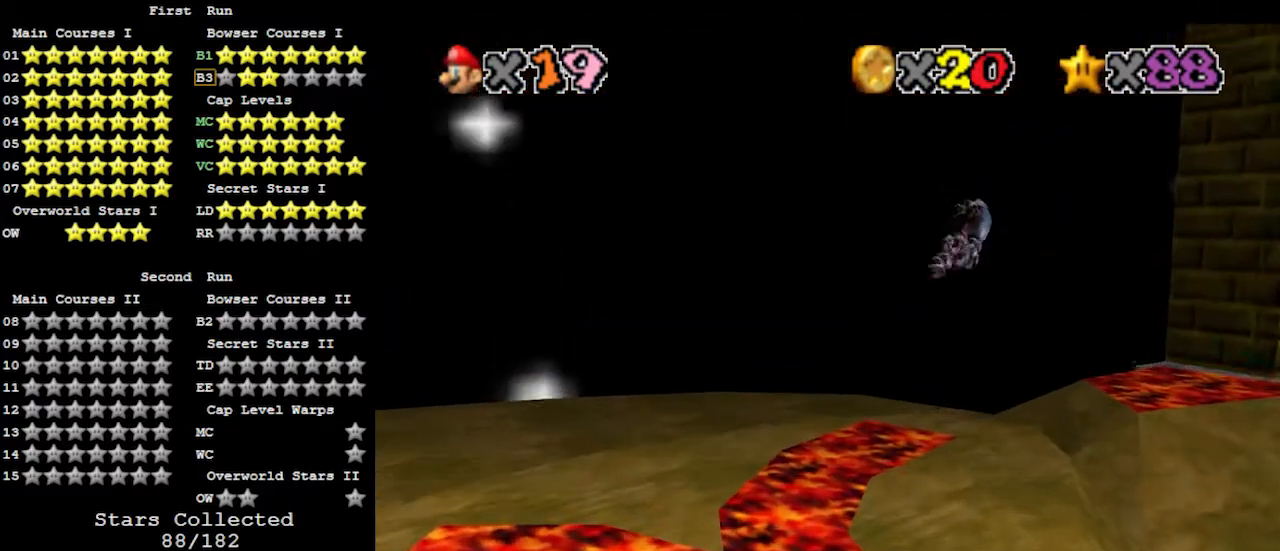
{"buttons": [], "left_stick": "up", "events": [[433, "left_stick", "up"]]}
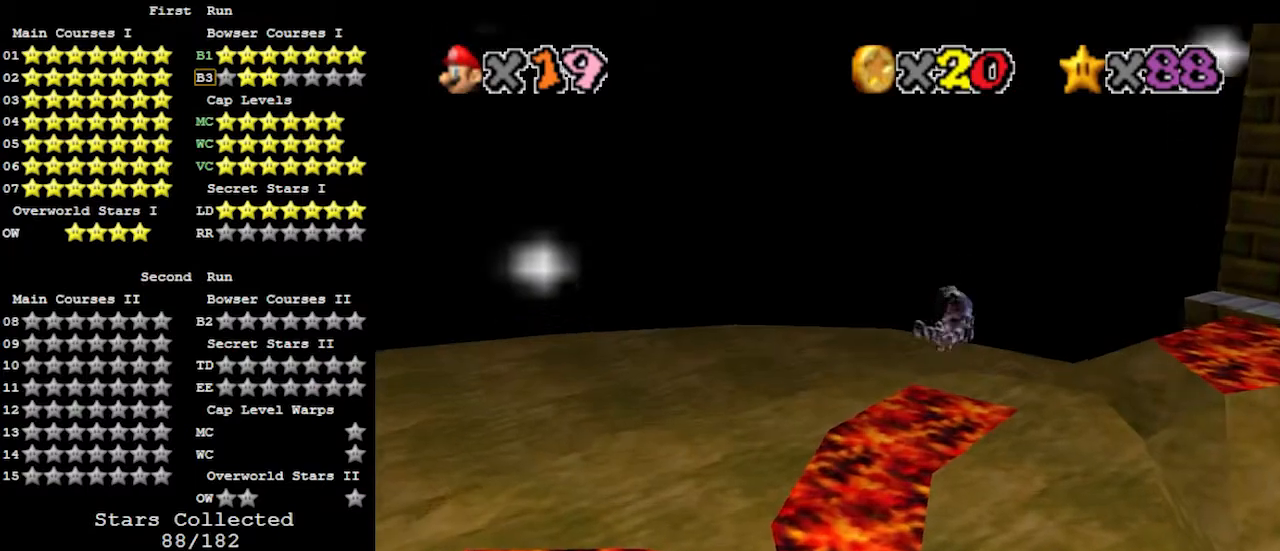
{"buttons": [], "left_stick": "up-left", "events": [[133, "C_LEFT", "down"], [133, "left_stick", "up-left"], [233, "C_LEFT", "up"]]}
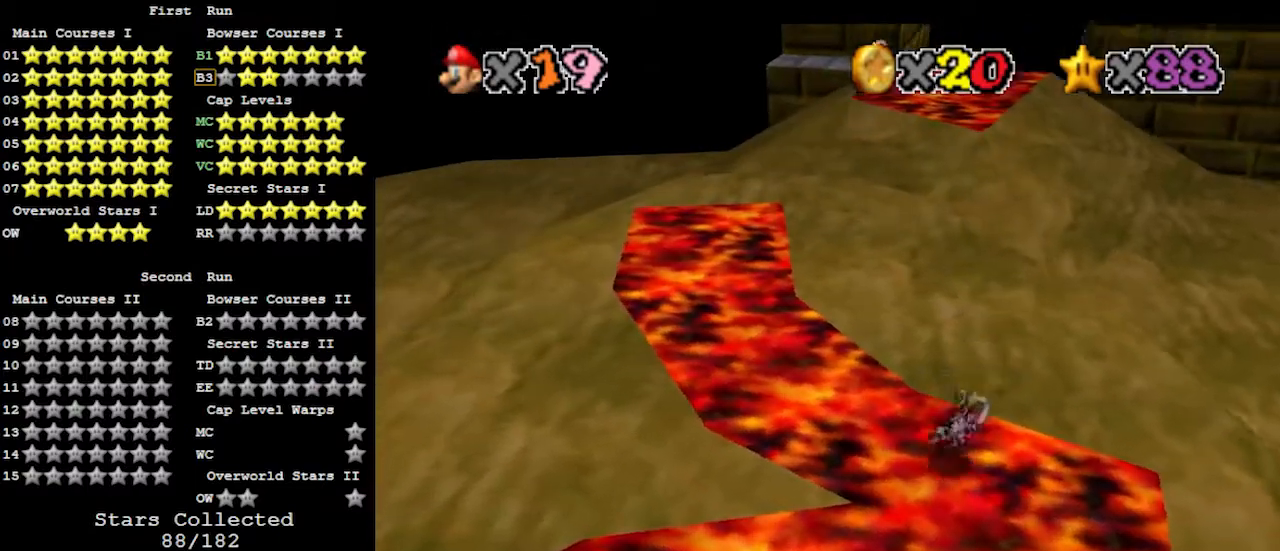
{"buttons": [], "left_stick": "center", "events": [[333, "left_stick", "center"]]}
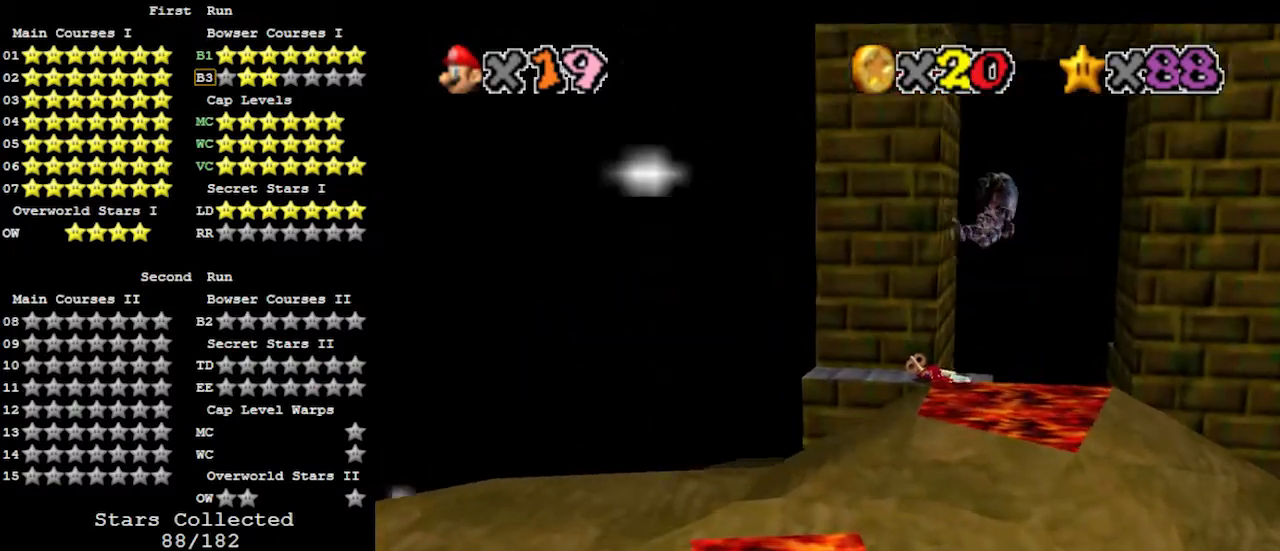
{"buttons": [], "left_stick": "center", "events": [[300, "left_stick", "down-right"], [433, "C_LEFT", "down"], [500, "C_LEFT", "up"], [500, "left_stick", "center"]]}
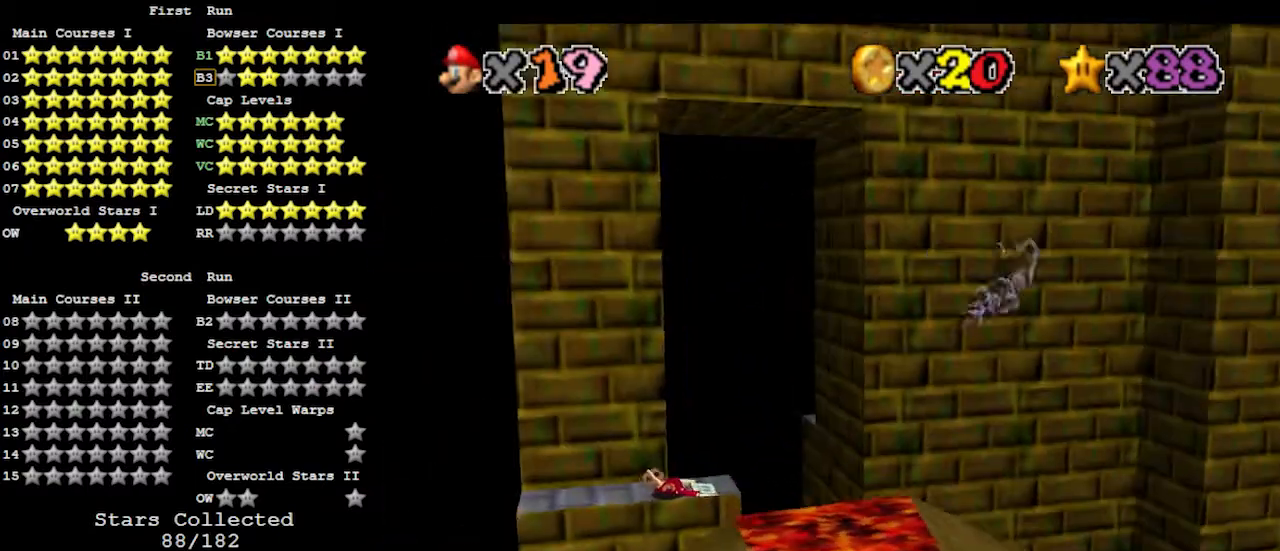
{"buttons": [], "left_stick": "up", "events": [[400, "left_stick", "up"]]}
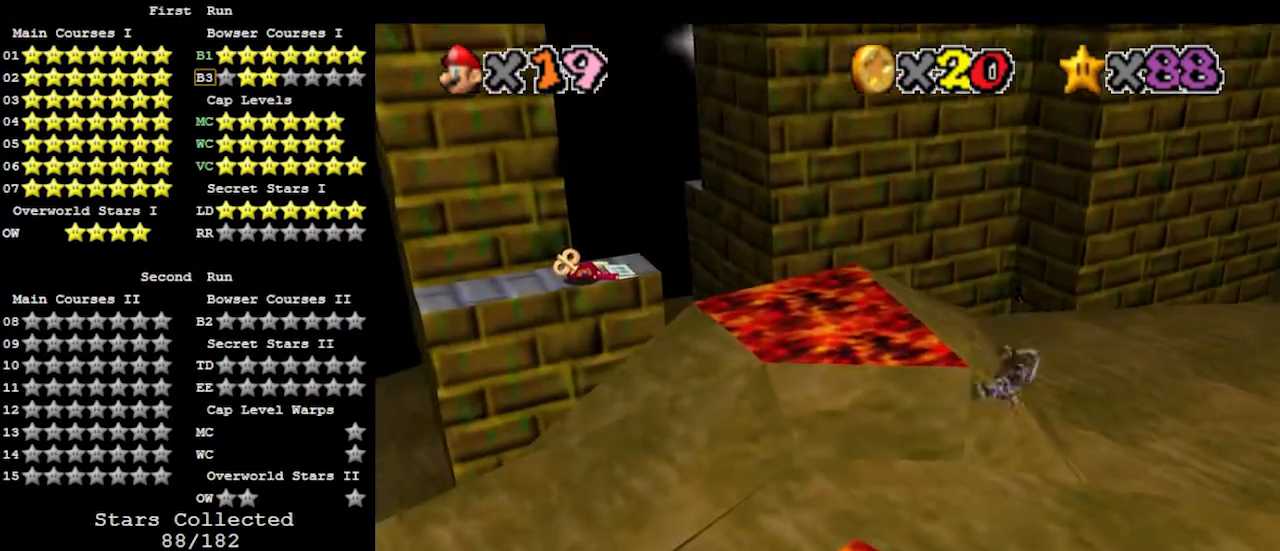
{"buttons": [], "left_stick": "up-right", "events": [[133, "C_RIGHT", "down"], [233, "C_RIGHT", "up"], [367, "left_stick", "up-right"]]}
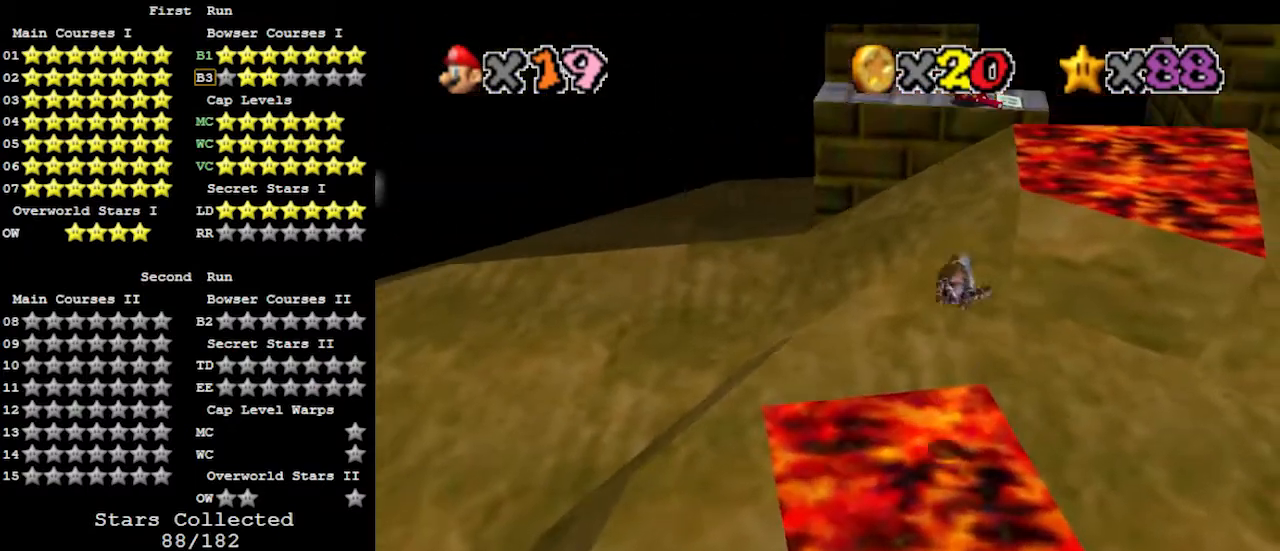
{"buttons": [], "left_stick": "up", "events": [[500, "left_stick", "up"]]}
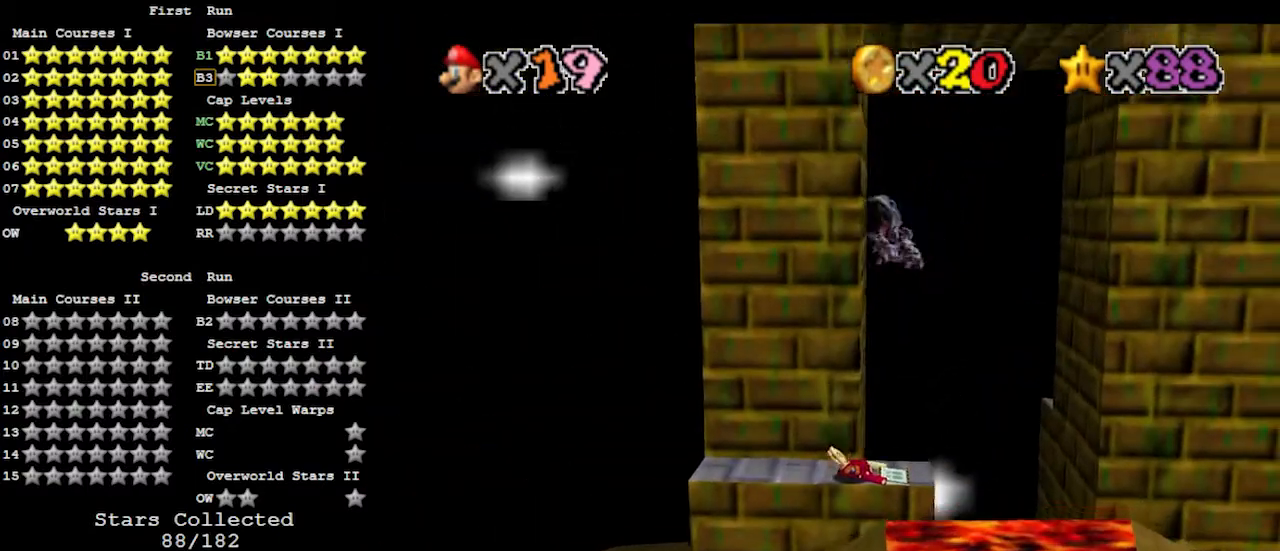
{"buttons": [], "left_stick": "up", "events": []}
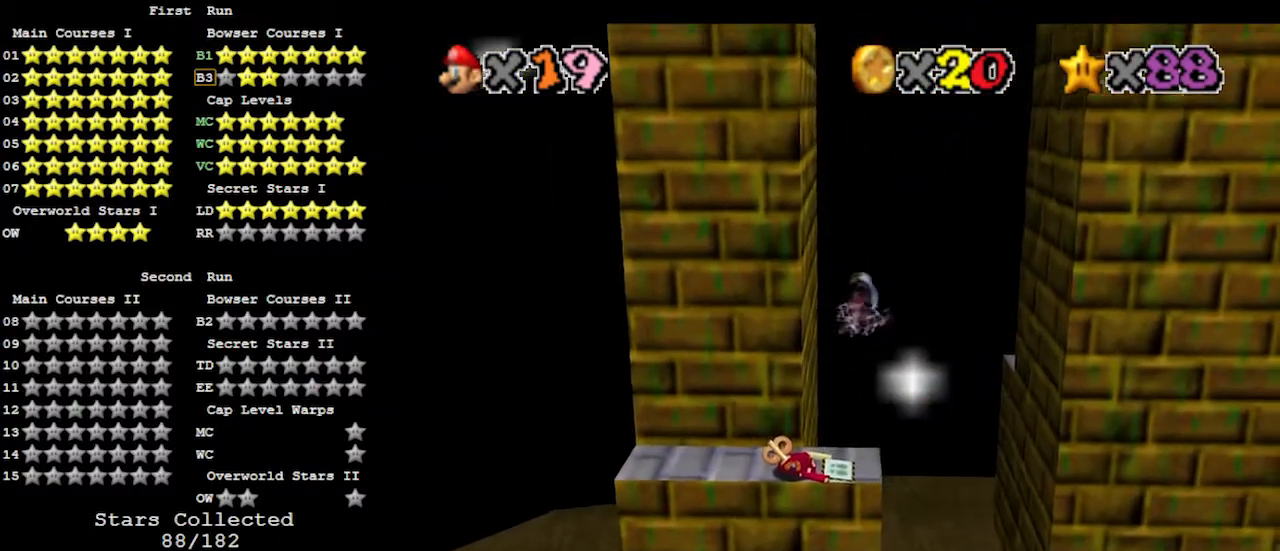
{"buttons": [], "left_stick": "up", "events": []}
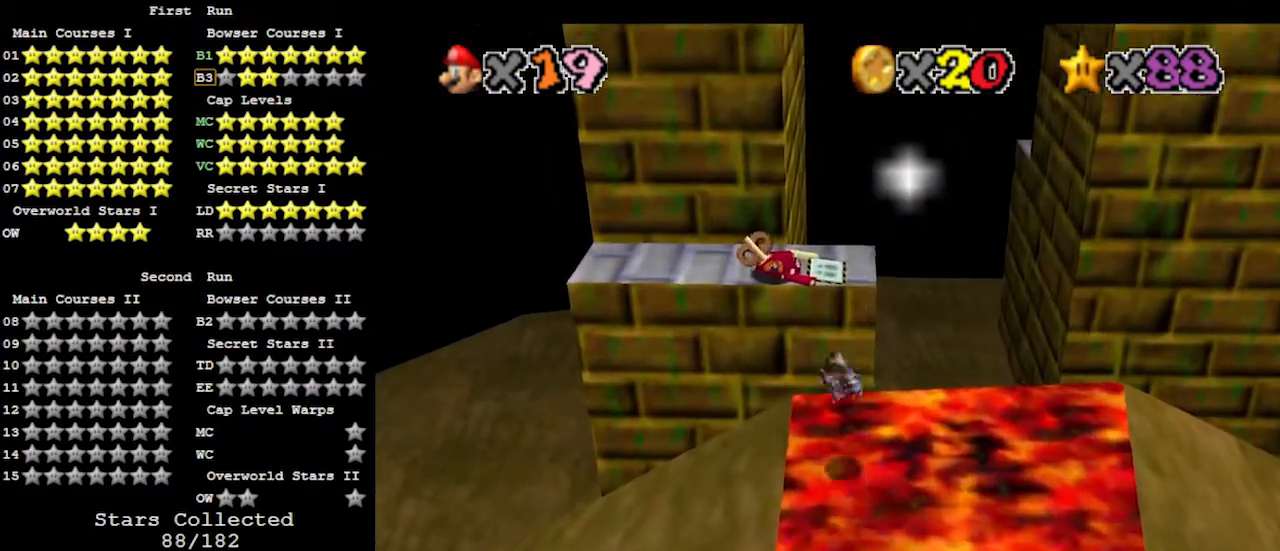
{"buttons": [], "left_stick": "up-left", "events": [[67, "left_stick", "up-left"]]}
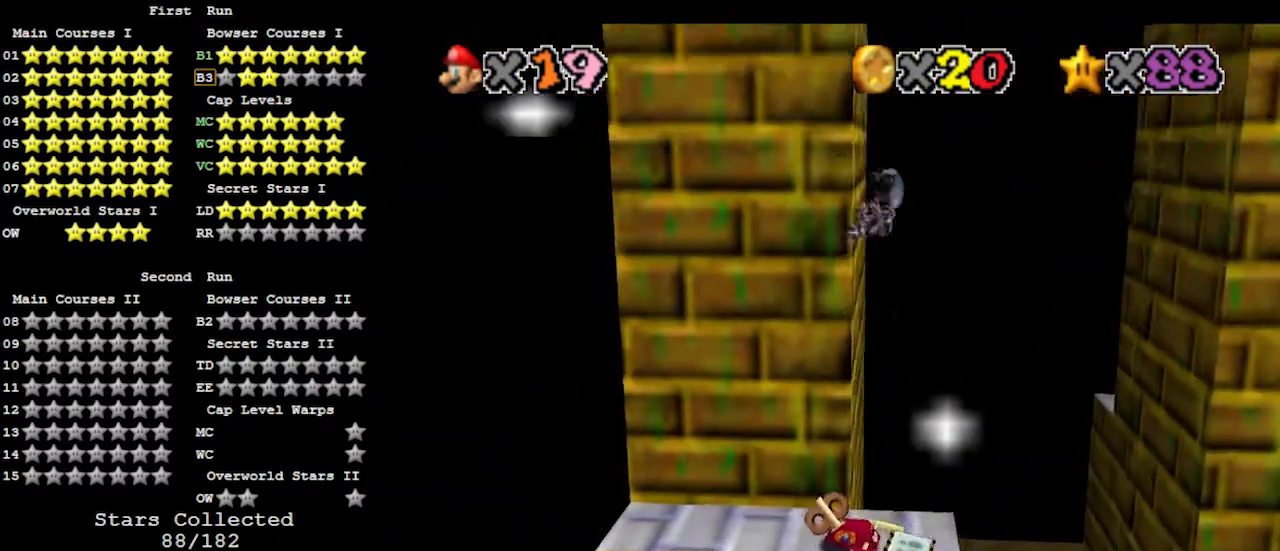
{"buttons": [], "left_stick": "center", "events": [[167, "left_stick", "center"]]}
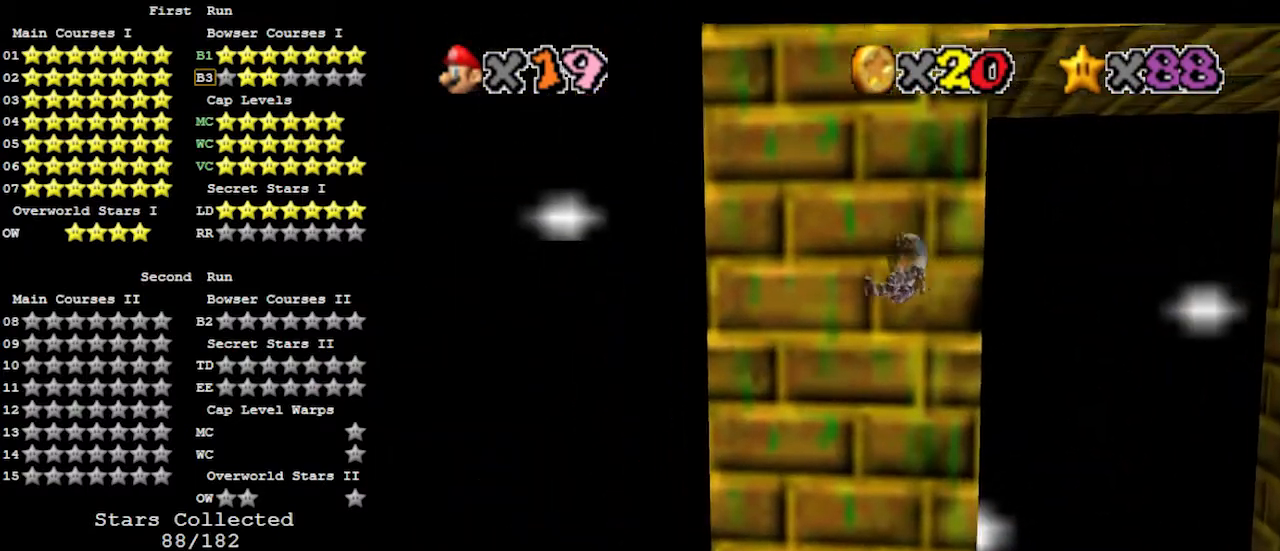
{"buttons": [], "left_stick": "center", "events": []}
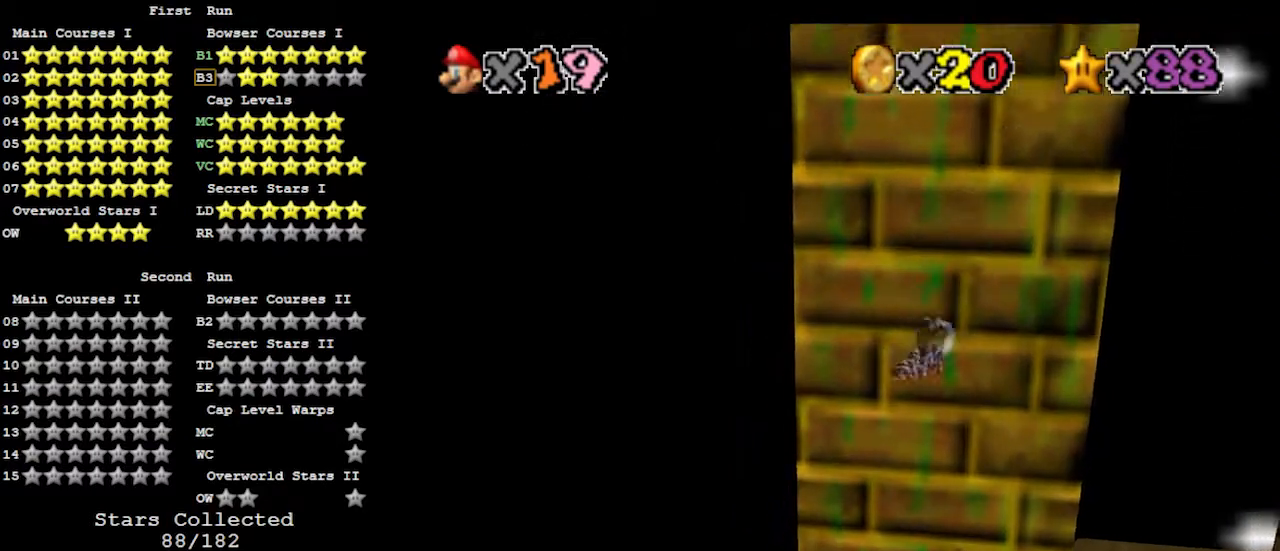
{"buttons": [], "left_stick": "up", "events": [[33, "left_stick", "up-right"], [267, "left_stick", "center"], [400, "left_stick", "up-right"], [467, "left_stick", "up"]]}
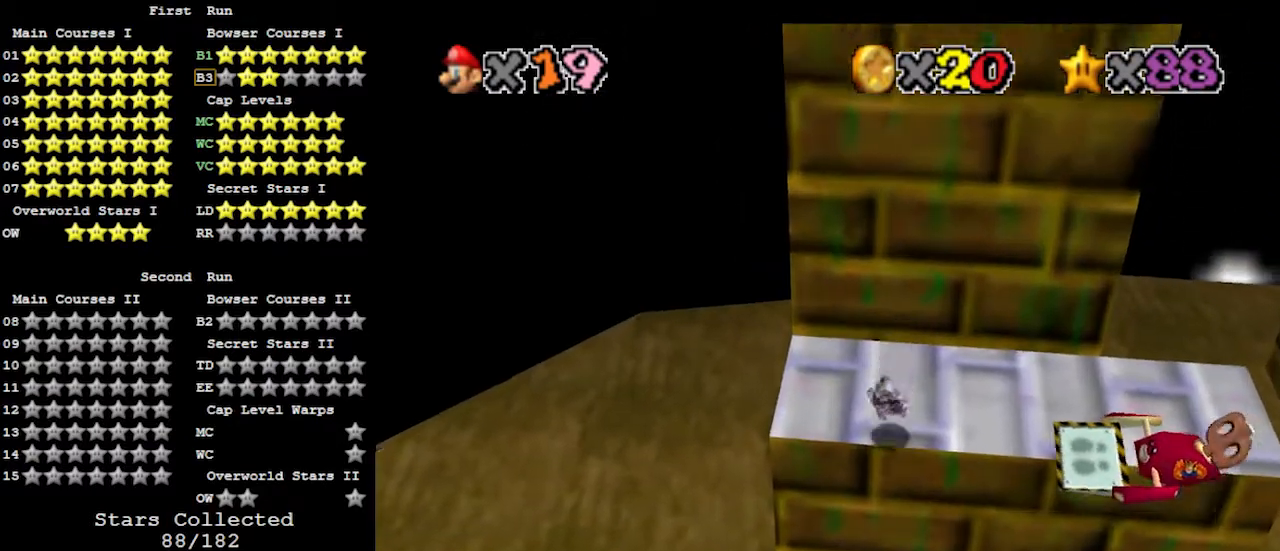
{"buttons": ["C_LEFT"], "left_stick": "down", "events": [[67, "left_stick", "center"], [100, "C_LEFT", "down"], [200, "C_LEFT", "up"], [267, "left_stick", "down"], [500, "C_LEFT", "down"]]}
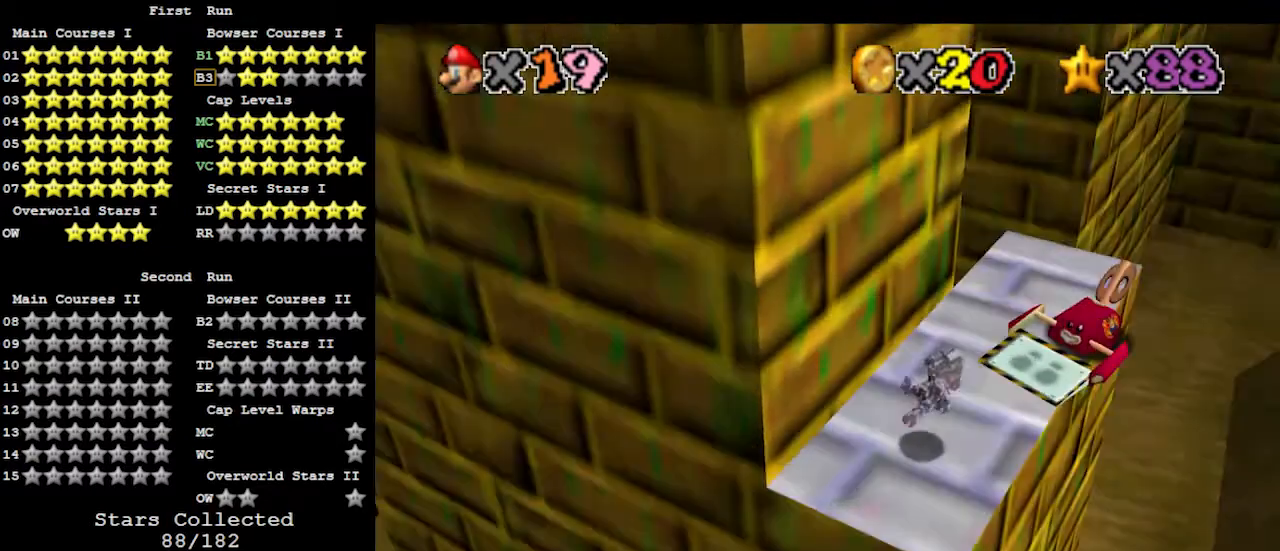
{"buttons": [], "left_stick": "center", "events": [[67, "C_LEFT", "up"], [200, "left_stick", "center"]]}
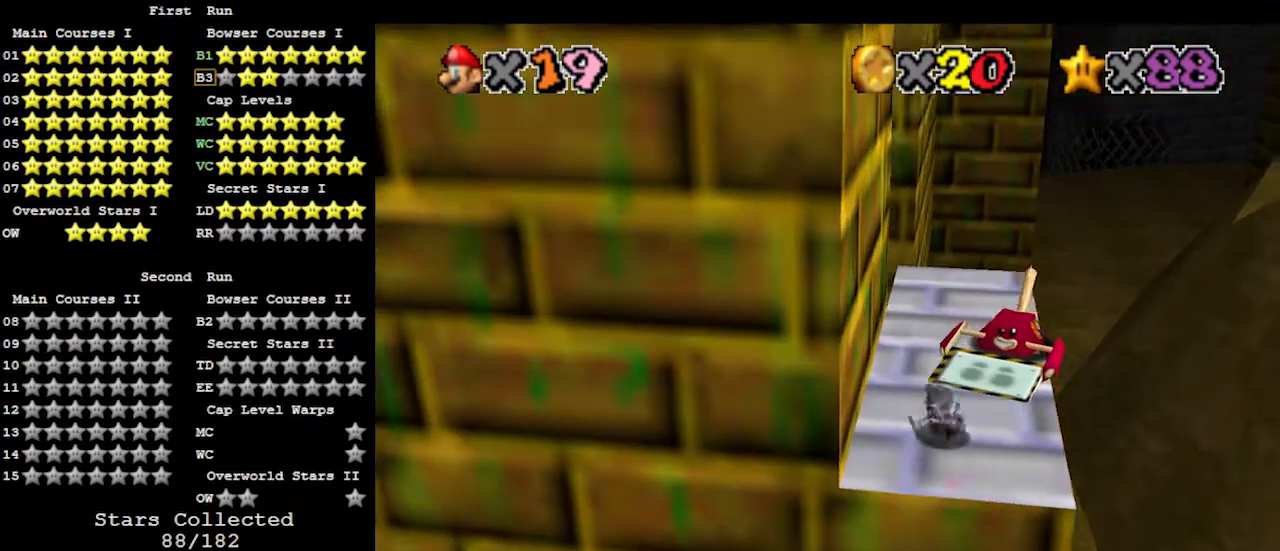
{"buttons": [], "left_stick": "center", "events": []}
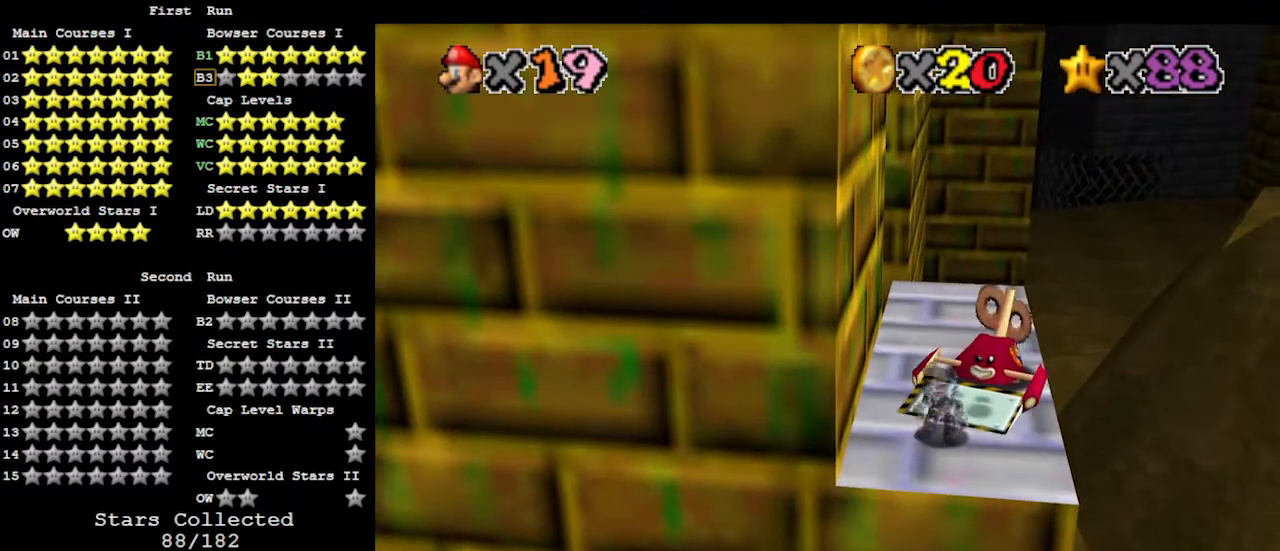
{"buttons": ["A"], "left_stick": "up-right", "events": [[67, "left_stick", "up"], [100, "A", "down"], [500, "left_stick", "up-right"]]}
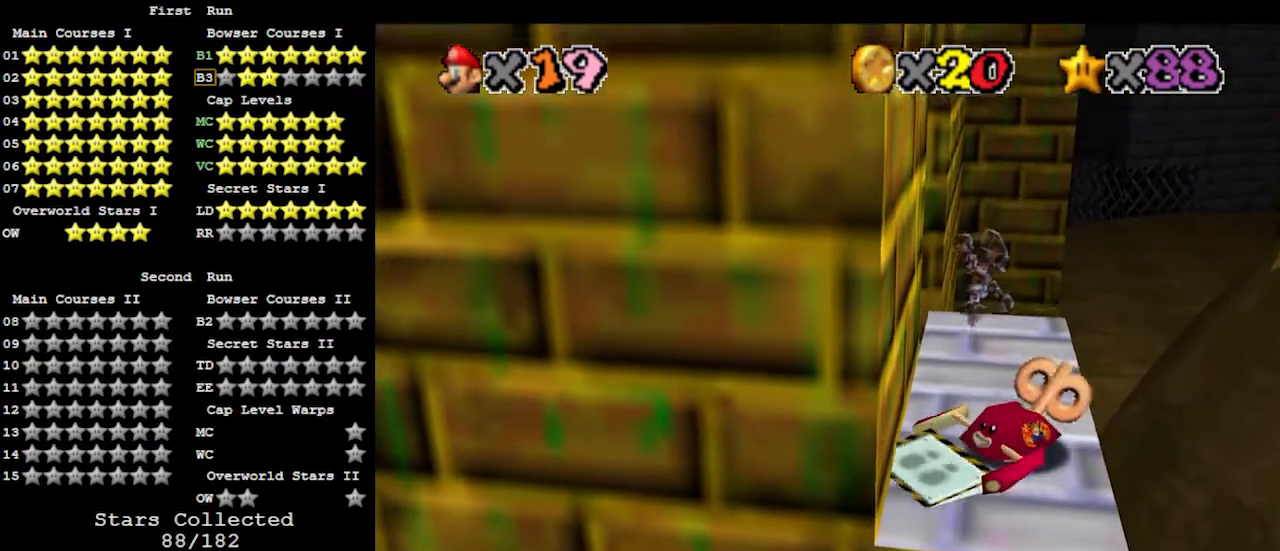
{"buttons": [], "left_stick": "down", "events": [[200, "B", "down"], [200, "left_stick", "right"], [300, "left_stick", "down-right"], [367, "A", "up"], [367, "B", "up"], [400, "left_stick", "down"]]}
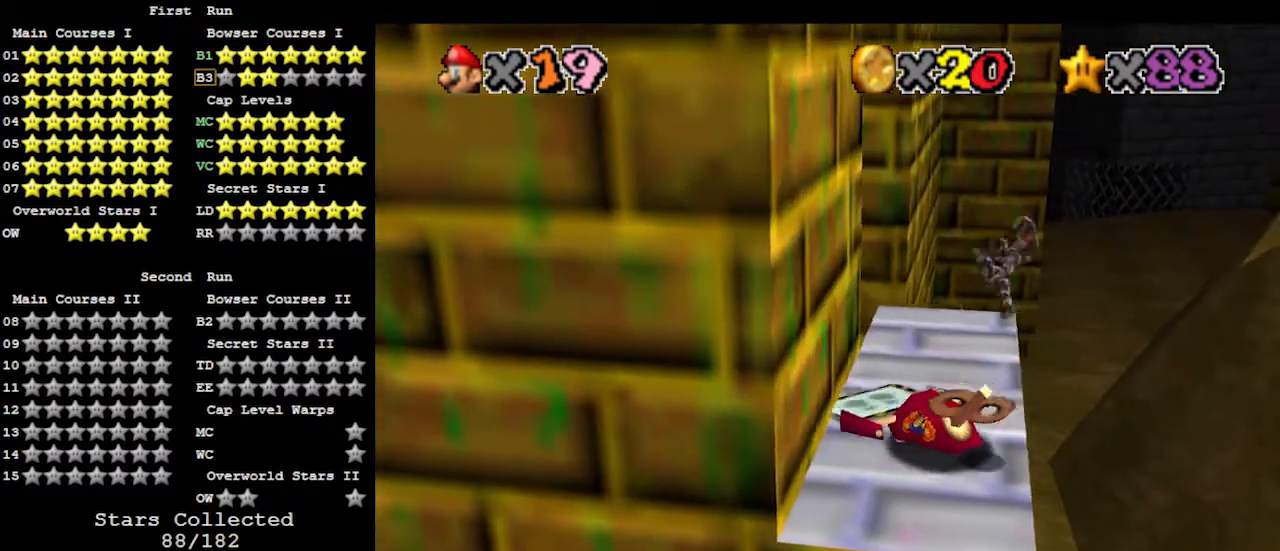
{"buttons": ["A"], "left_stick": "up-left", "events": [[33, "left_stick", "down-left"], [267, "A", "down"], [500, "left_stick", "up-left"]]}
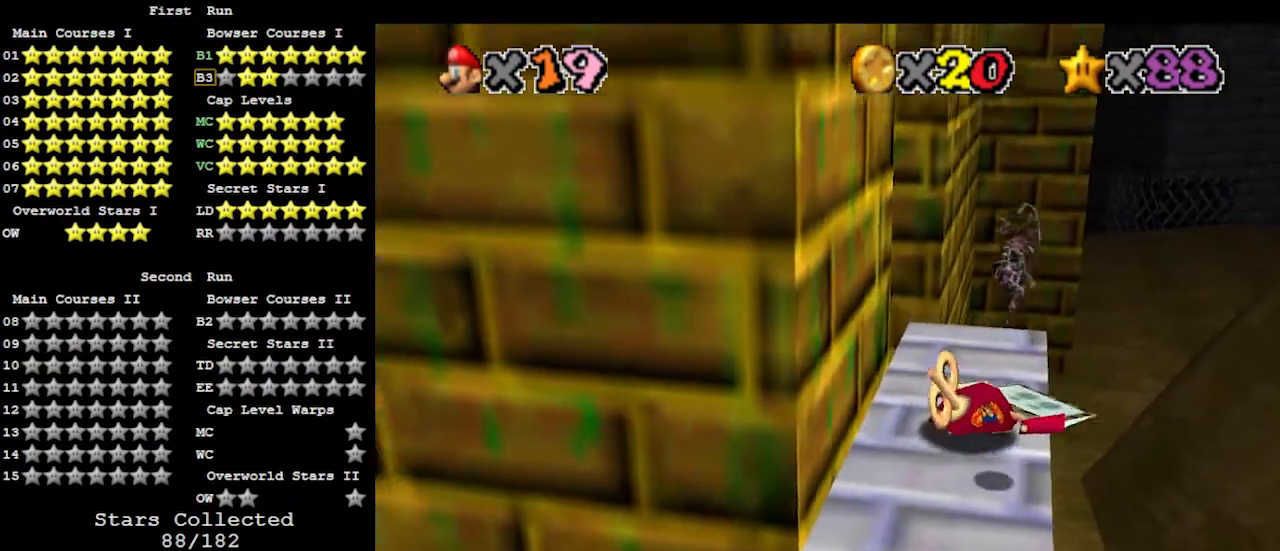
{"buttons": [], "left_stick": "up", "events": [[67, "B", "down"], [100, "left_stick", "up"], [200, "A", "up"], [200, "B", "up"]]}
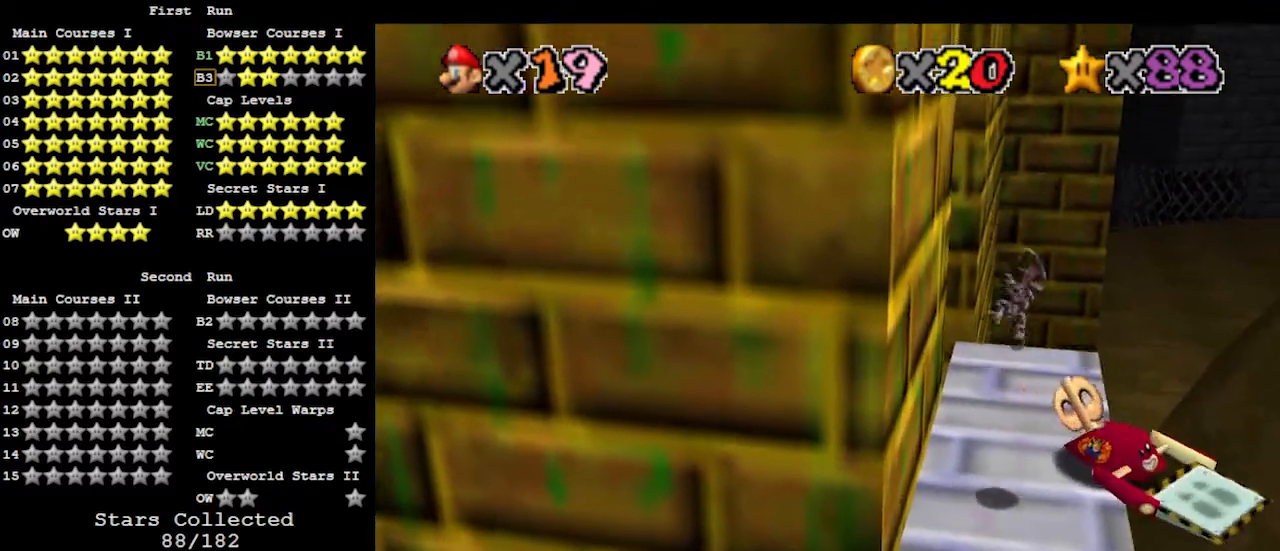
{"buttons": [], "left_stick": "up", "events": [[233, "A", "down"], [367, "B", "down"], [433, "A", "up"], [467, "B", "up"]]}
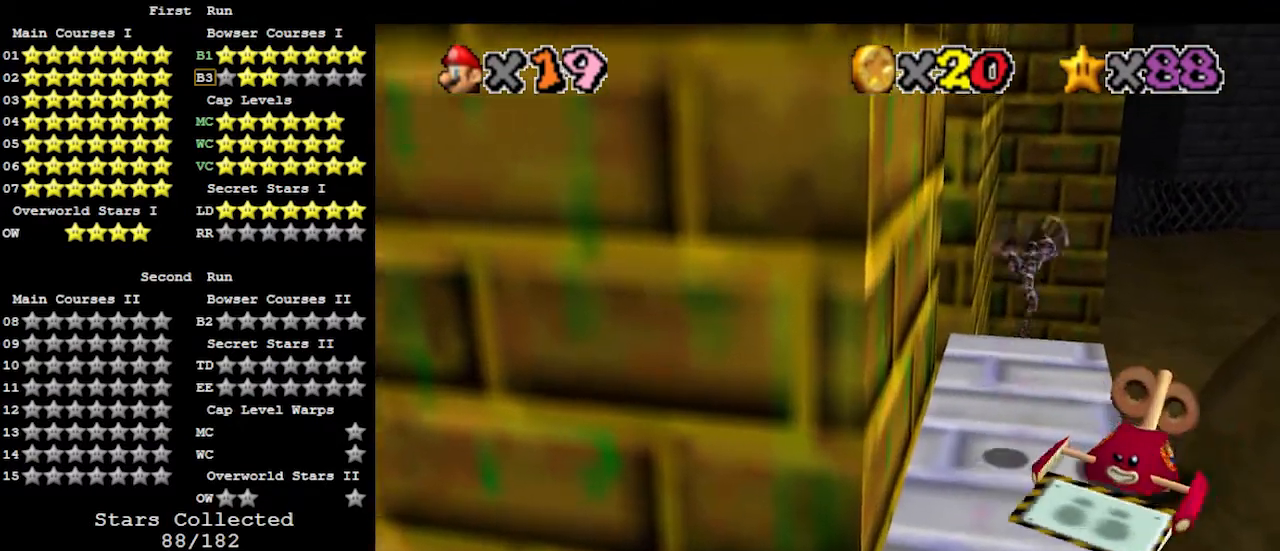
{"buttons": ["A"], "left_stick": "down", "events": [[33, "left_stick", "up-right"], [333, "left_stick", "down"], [400, "A", "down"]]}
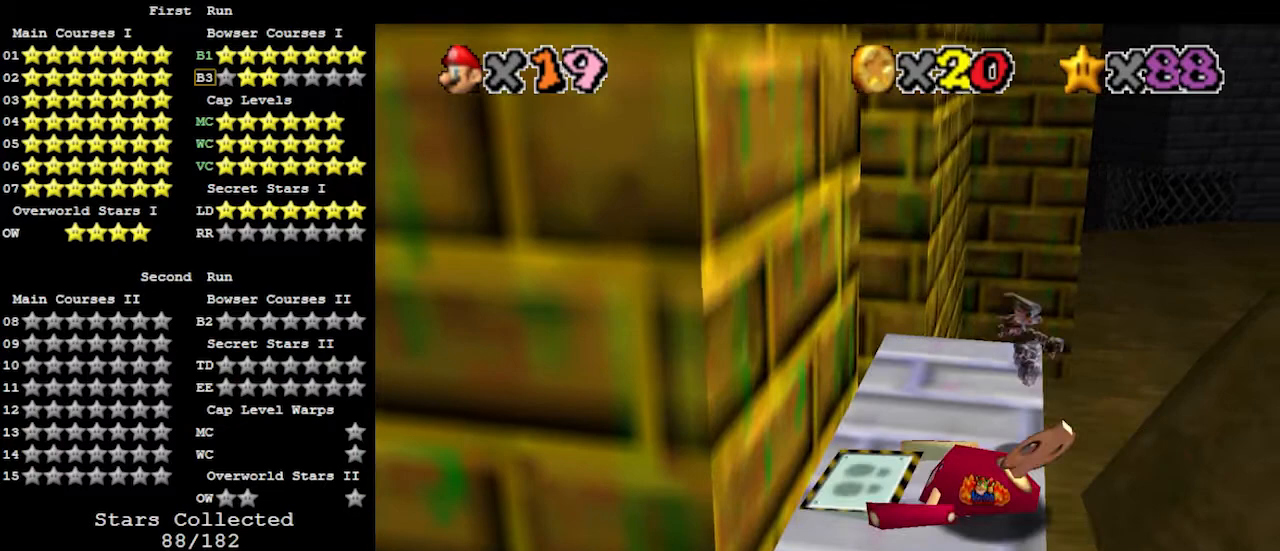
{"buttons": ["A"], "left_stick": "down", "events": []}
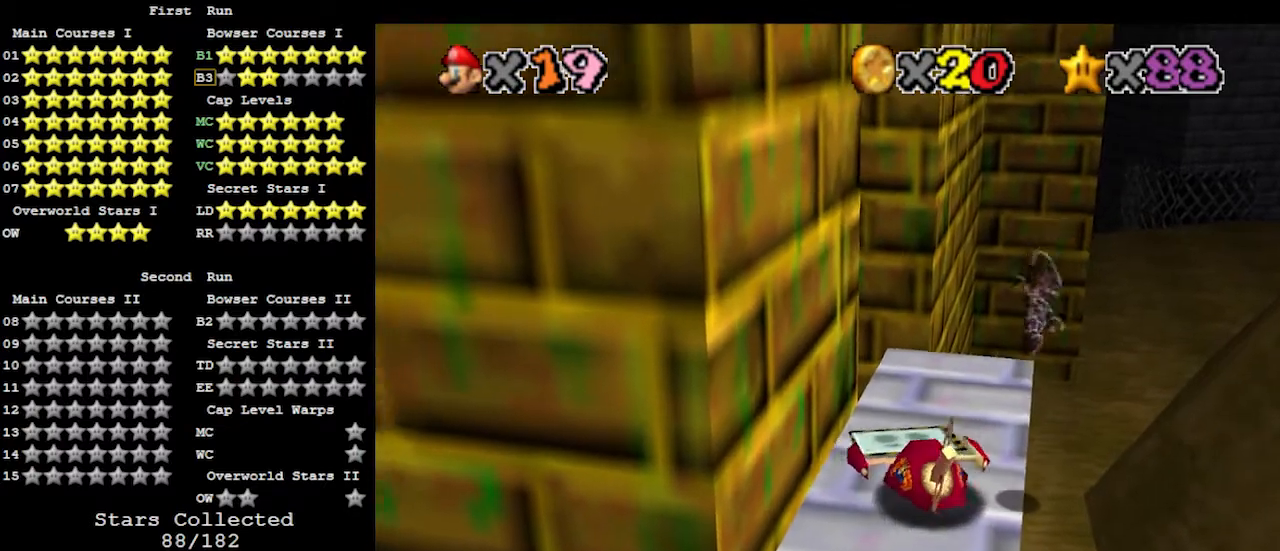
{"buttons": [], "left_stick": "right", "events": [[100, "B", "down"], [167, "A", "up"], [167, "B", "up"], [233, "left_stick", "down-left"], [333, "C_RIGHT", "down"], [433, "C_RIGHT", "up"], [500, "left_stick", "right"]]}
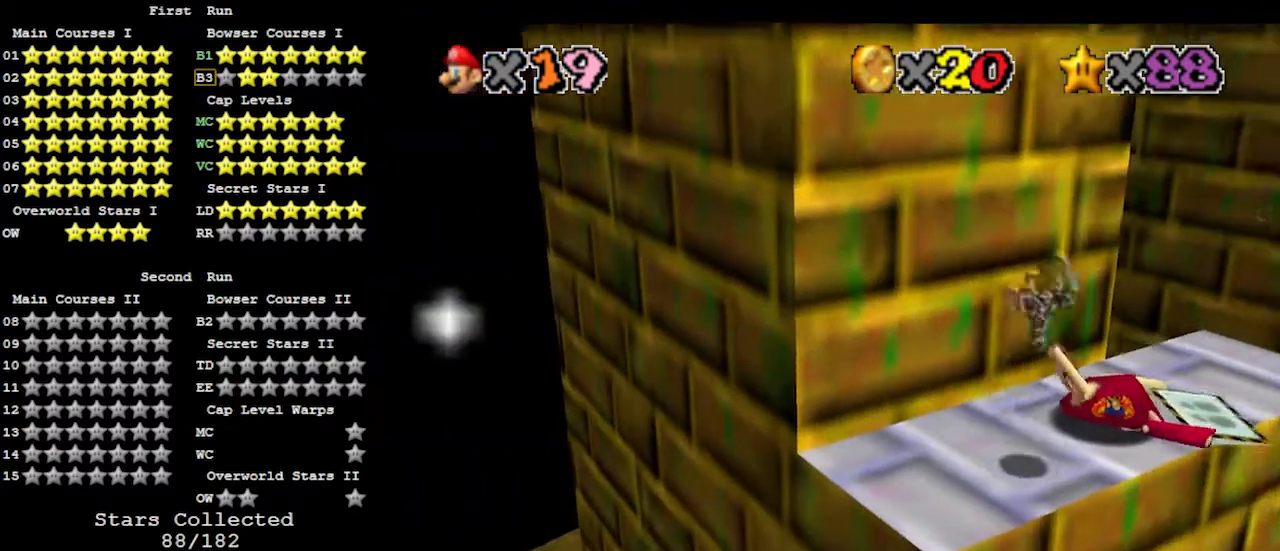
{"buttons": [], "left_stick": "up-right", "events": [[100, "left_stick", "up-right"], [200, "left_stick", "center"], [400, "left_stick", "up"], [467, "left_stick", "up-right"]]}